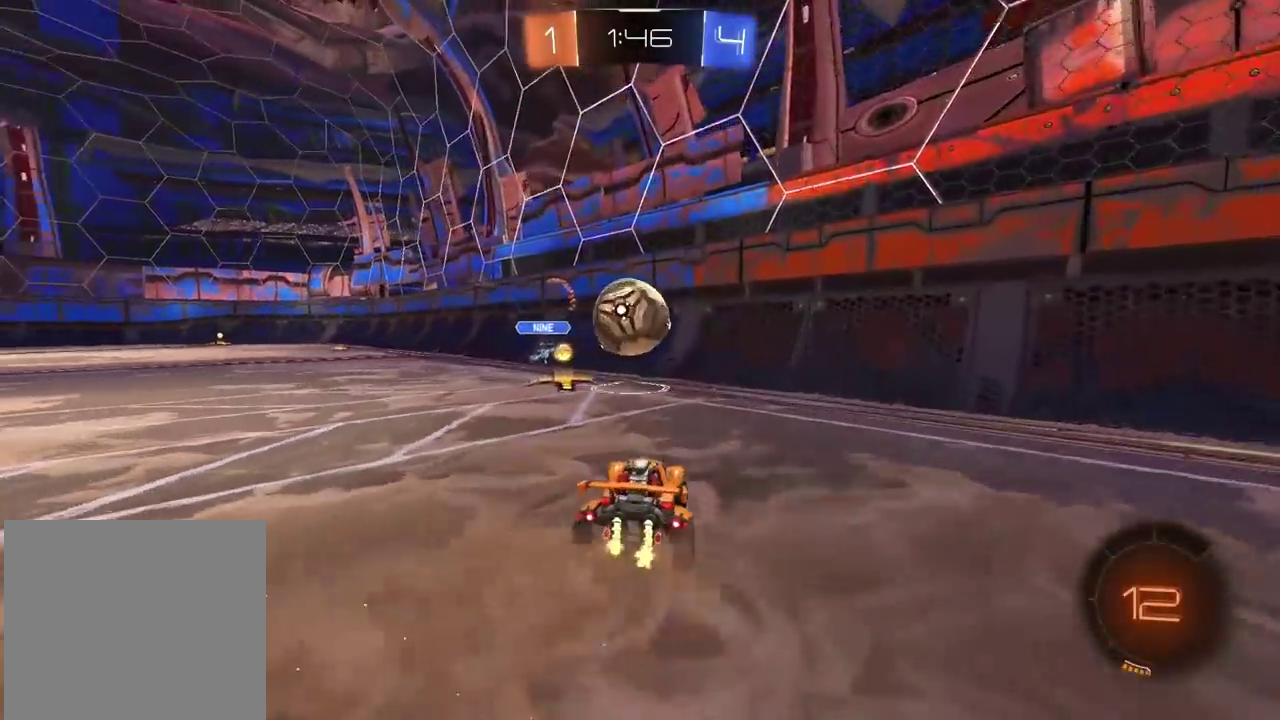
Gameplay with a controller (PlayStation layout); each line is a JSON object with the inputs held at the frame after it. "events" lists button and stick changes between this image and that frame as [ms after this image, input, new state], when the widget could be followed in between. Not read: L1 R1.
{"buttons": ["R2"], "left_stick": "right", "right_stick": "center", "events": [[17, "left_stick", "right"], [200, "CROSS", "down"], [283, "CROSS", "up"], [283, "left_stick", "down-left"], [317, "R2", "up"], [417, "R2", "down"], [433, "left_stick", "right"]]}
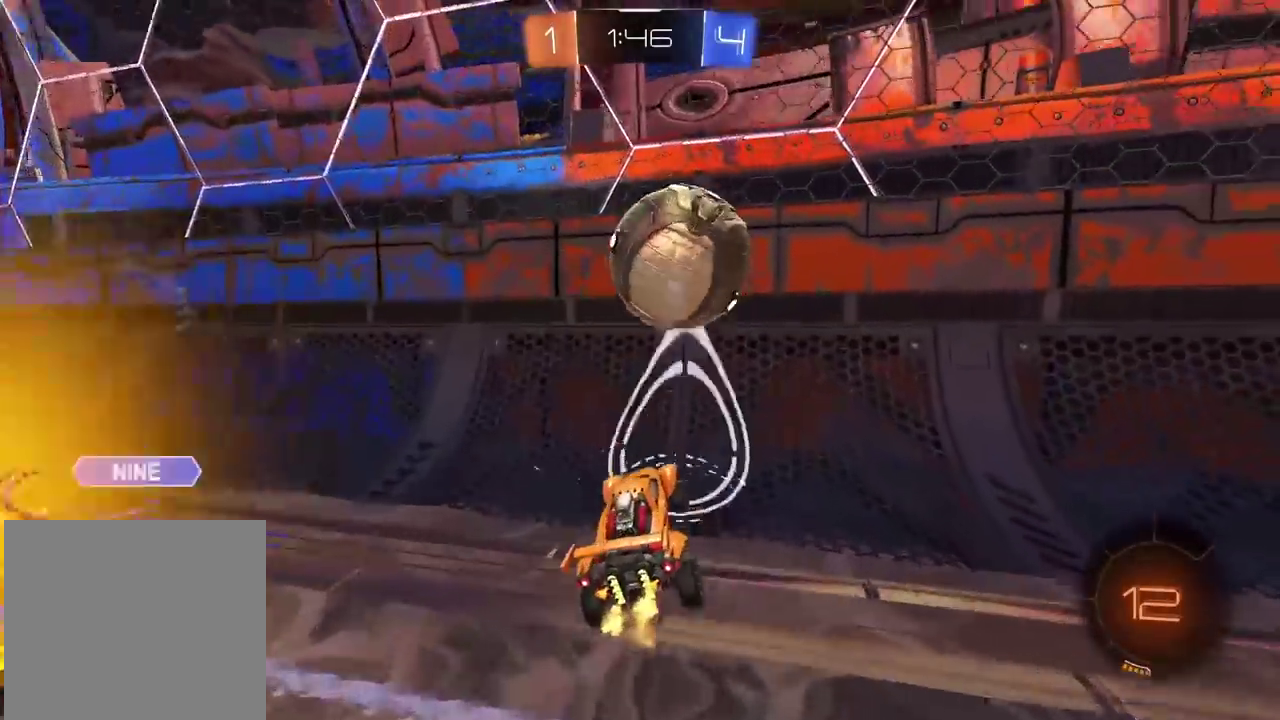
{"buttons": ["R2"], "left_stick": "right", "right_stick": "center", "events": []}
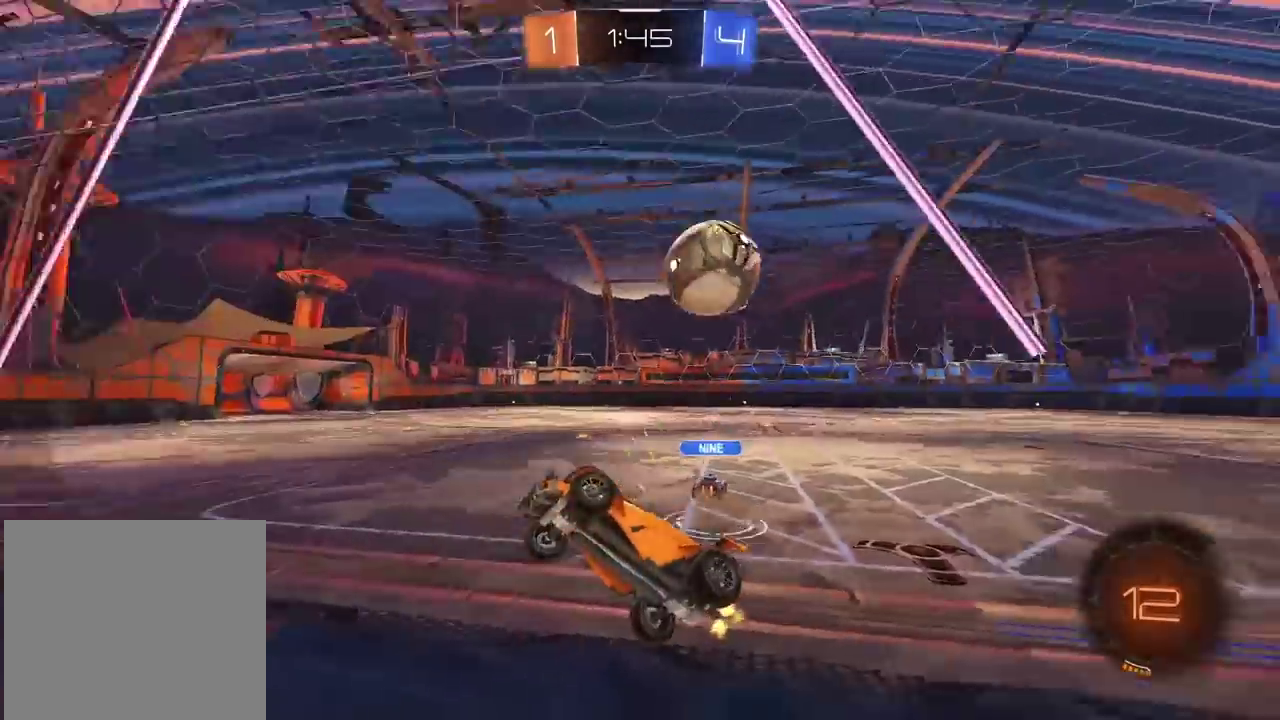
{"buttons": ["R2"], "left_stick": "right", "right_stick": "center", "events": []}
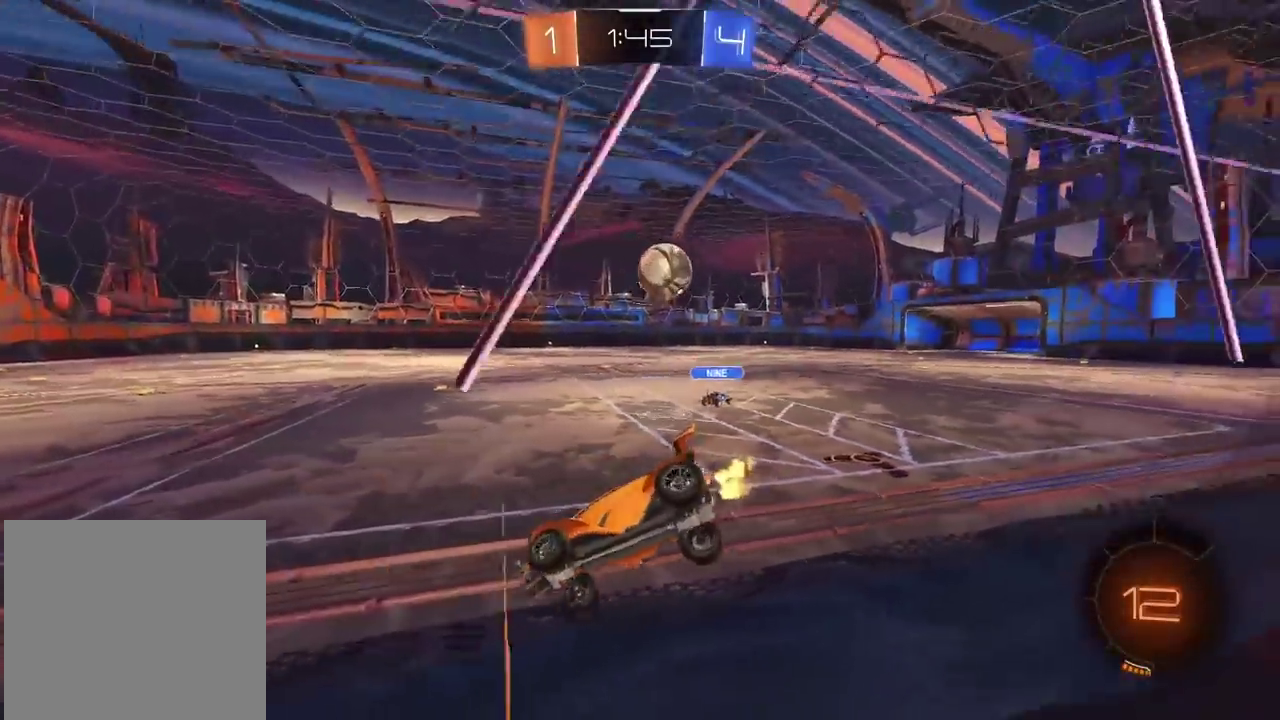
{"buttons": ["CIRCLE", "R2"], "left_stick": "center", "right_stick": "center", "events": [[167, "left_stick", "center"], [250, "CIRCLE", "down"]]}
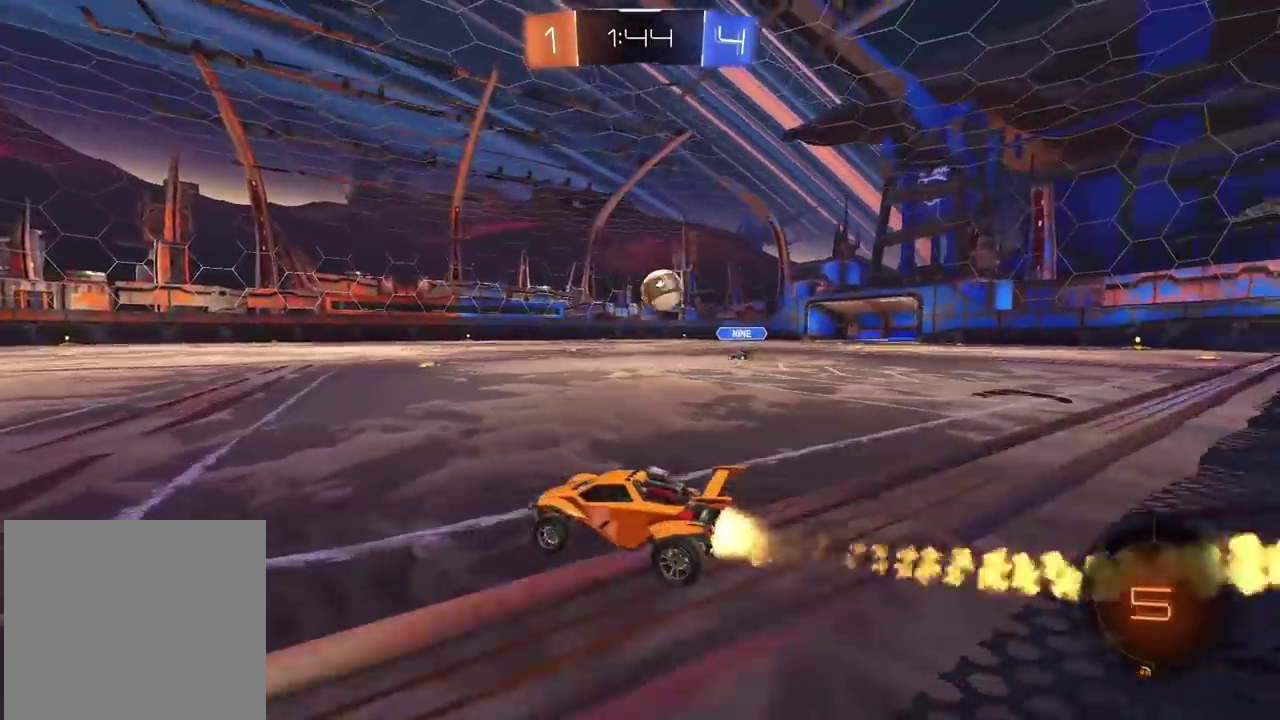
{"buttons": ["R2"], "left_stick": "center", "right_stick": "center", "events": [[50, "left_stick", "up"], [67, "CROSS", "down"], [150, "CROSS", "up"], [217, "CROSS", "down"], [233, "L3", "down"], [333, "L3", "up"], [350, "CROSS", "up"], [383, "CIRCLE", "up"], [417, "left_stick", "center"]]}
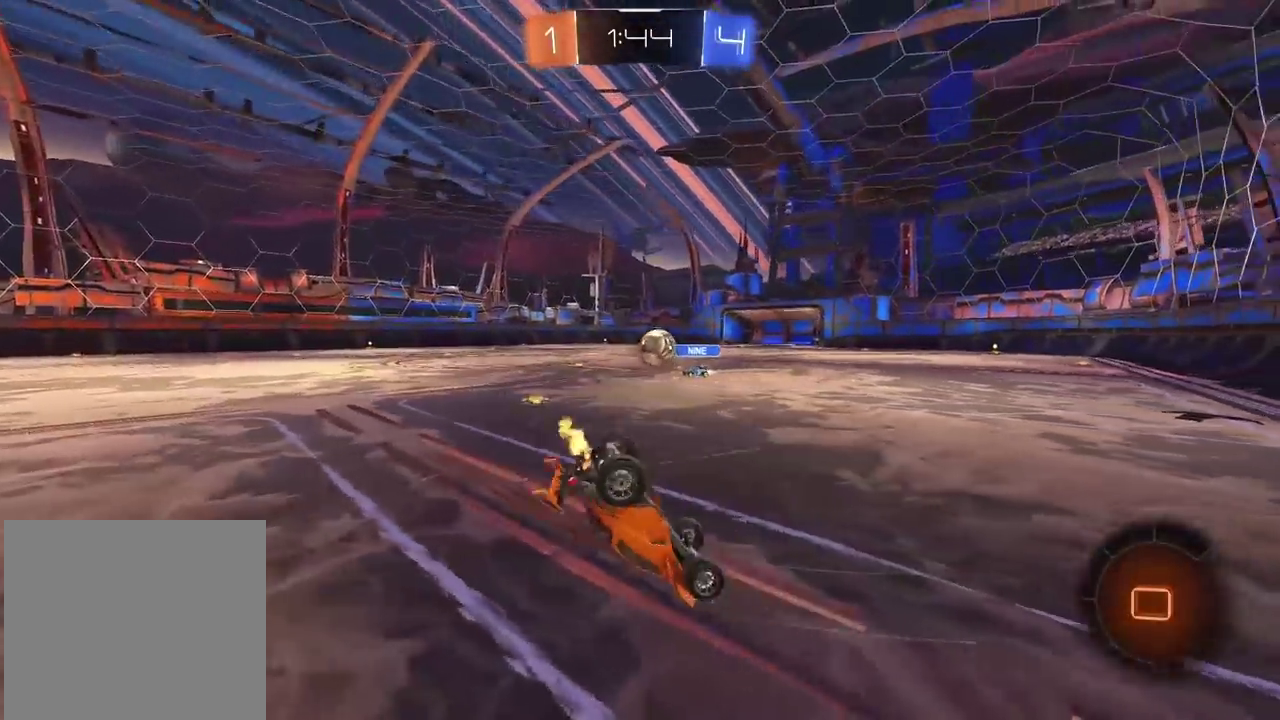
{"buttons": ["R2"], "left_stick": "center", "right_stick": "center", "events": [[217, "TRIANGLE", "down"], [317, "TRIANGLE", "up"]]}
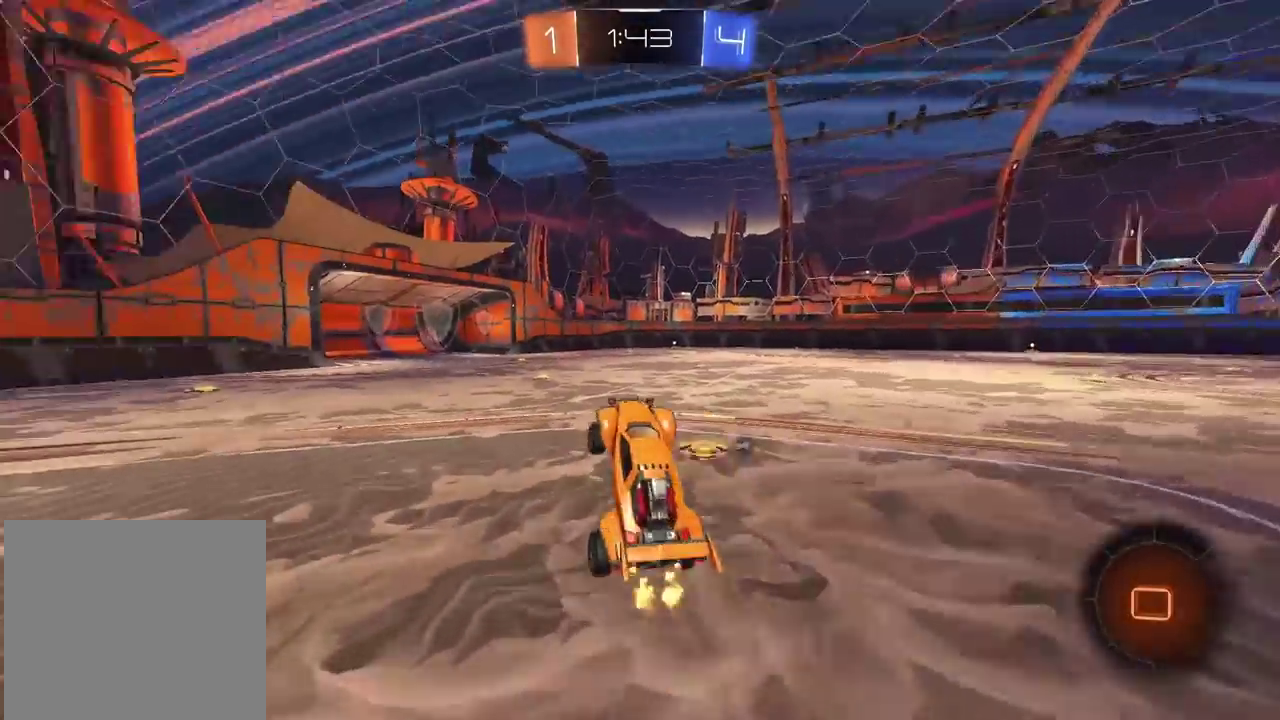
{"buttons": ["R2"], "left_stick": "center", "right_stick": "center", "events": [[283, "TRIANGLE", "down"], [400, "TRIANGLE", "up"]]}
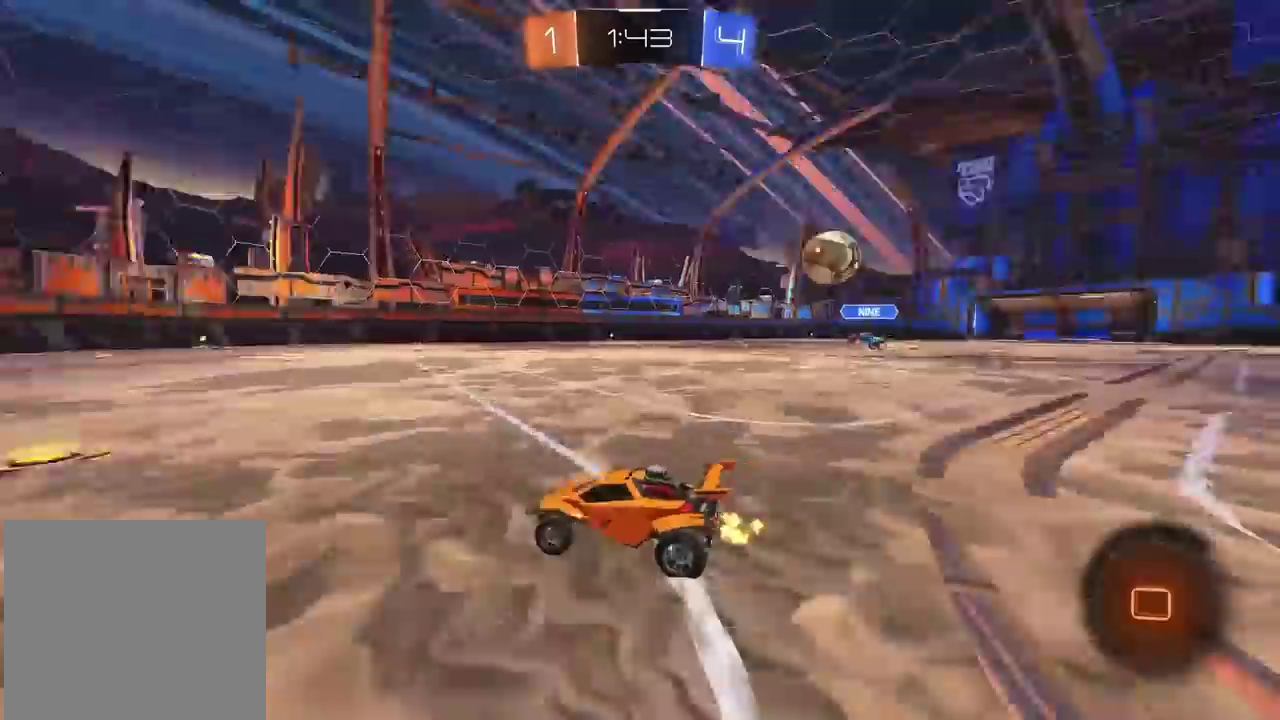
{"buttons": [], "left_stick": "center", "right_stick": "center", "events": [[167, "left_stick", "left"], [317, "left_stick", "center"], [483, "R2", "up"]]}
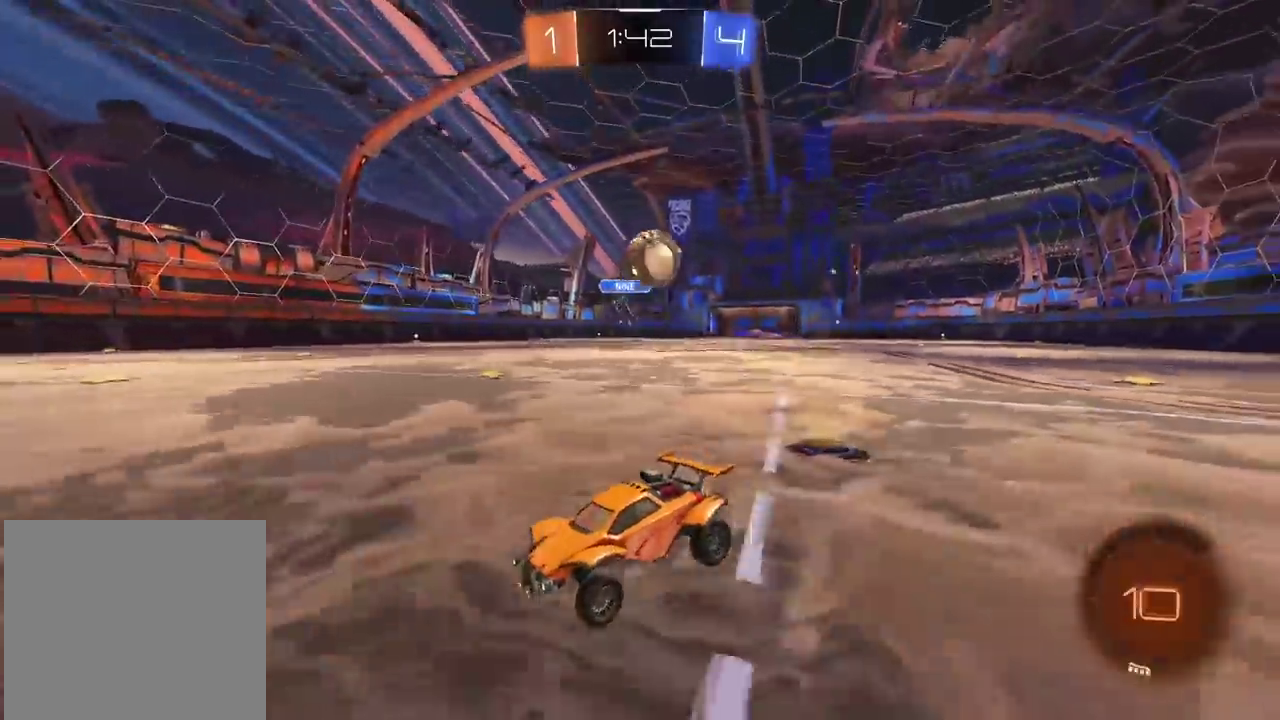
{"buttons": ["R2"], "left_stick": "up-right", "right_stick": "center", "events": [[117, "L2", "down"], [167, "left_stick", "left"], [233, "L2", "up"], [250, "left_stick", "center"], [300, "R2", "down"], [400, "left_stick", "up-right"]]}
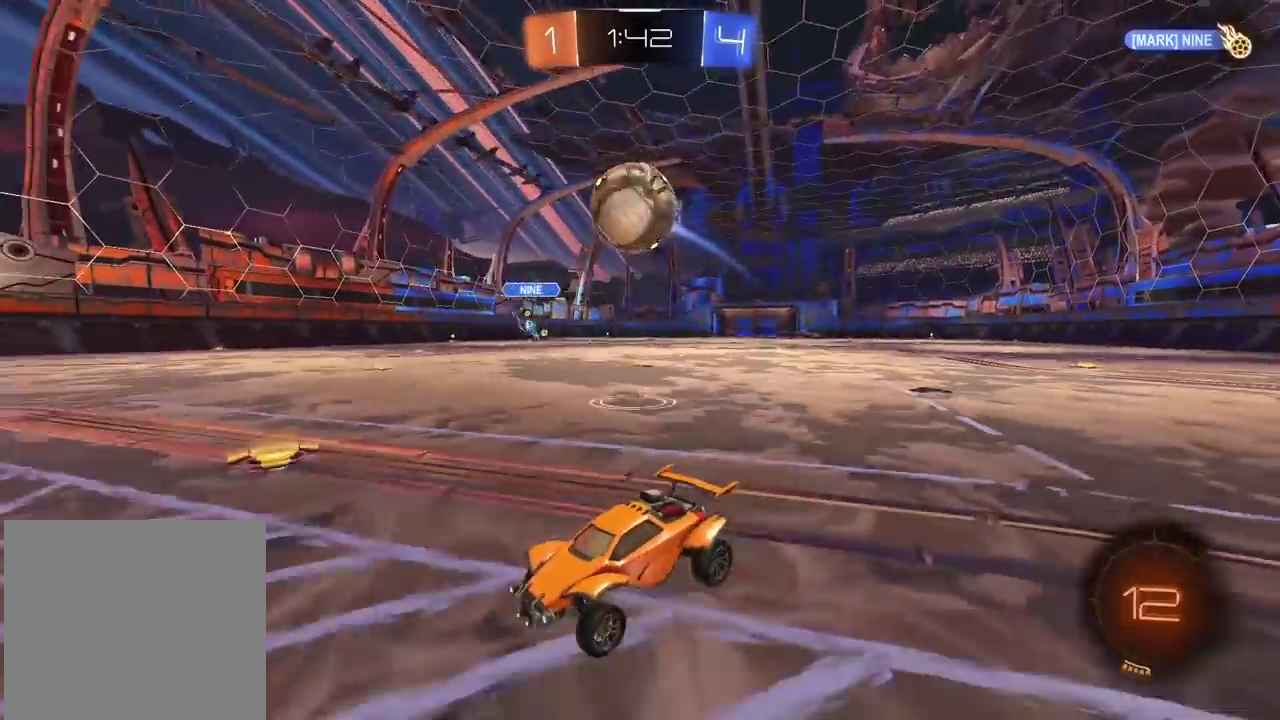
{"buttons": ["CROSS", "CIRCLE", "R2"], "left_stick": "down-right", "right_stick": "center", "events": [[33, "left_stick", "center"], [83, "CIRCLE", "down"], [133, "CROSS", "down"], [167, "CIRCLE", "up"], [233, "CIRCLE", "down"], [317, "CIRCLE", "up"], [317, "CROSS", "up"], [400, "left_stick", "down-right"], [467, "CROSS", "down"], [483, "CIRCLE", "down"]]}
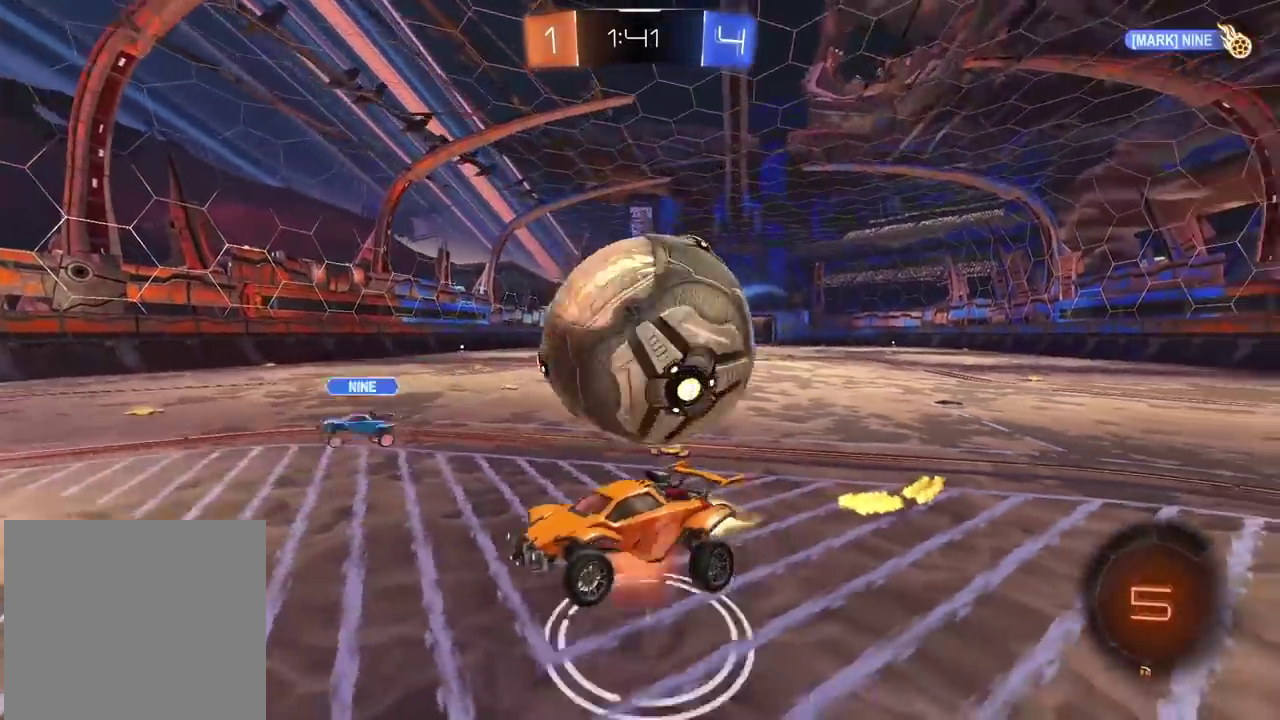
{"buttons": ["L2"], "left_stick": "center", "right_stick": "center", "events": [[50, "L2", "down"], [83, "CIRCLE", "up"], [133, "R2", "up"], [133, "left_stick", "down"], [150, "CROSS", "up"], [233, "left_stick", "left"], [317, "left_stick", "up-left"], [417, "left_stick", "up"], [467, "left_stick", "center"]]}
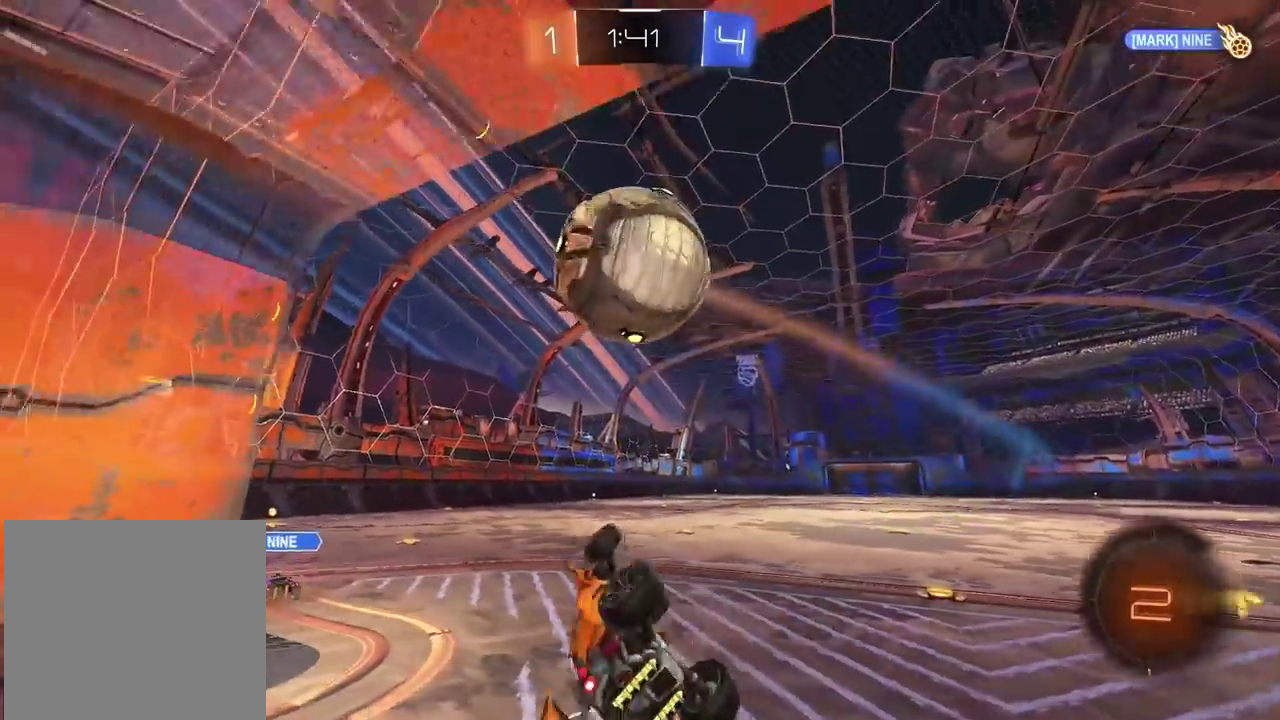
{"buttons": ["R2"], "left_stick": "up-right", "right_stick": "center", "events": [[117, "left_stick", "up-right"], [200, "left_stick", "down-left"], [233, "L2", "up"], [267, "R2", "down"], [283, "left_stick", "up-right"]]}
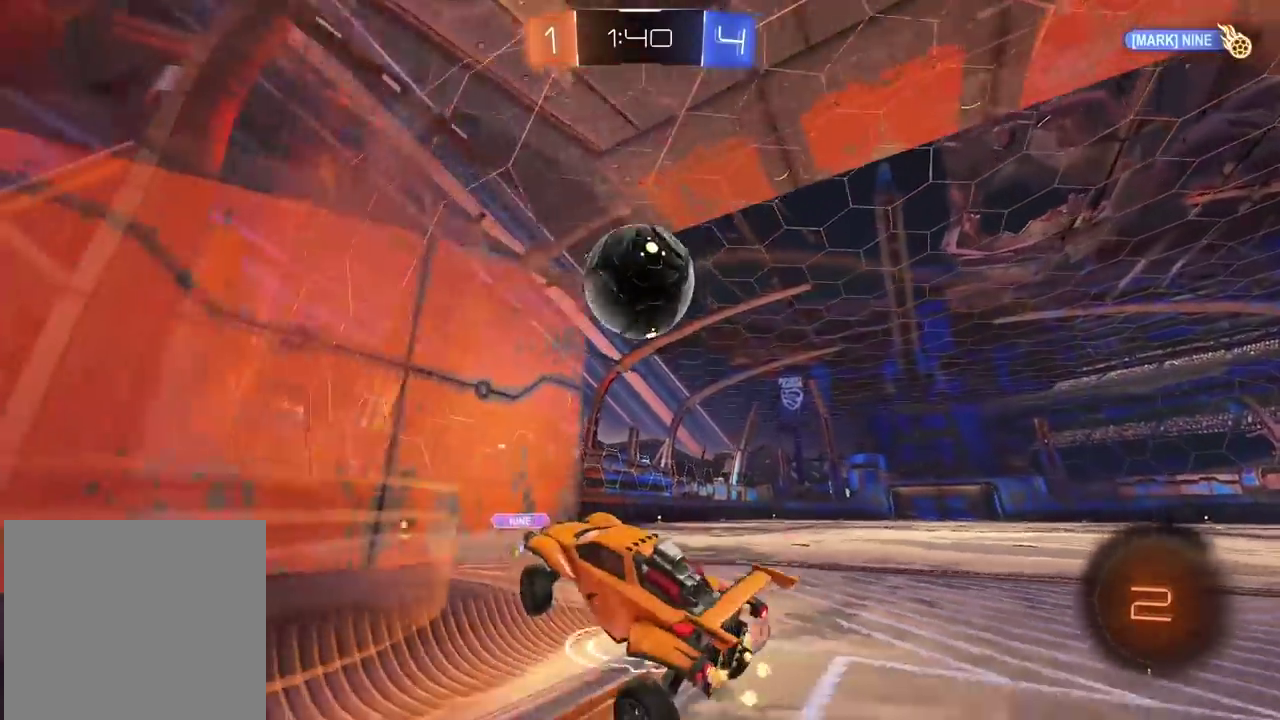
{"buttons": [], "left_stick": "center", "right_stick": "center", "events": [[333, "left_stick", "right"], [400, "R2", "up"], [450, "left_stick", "center"]]}
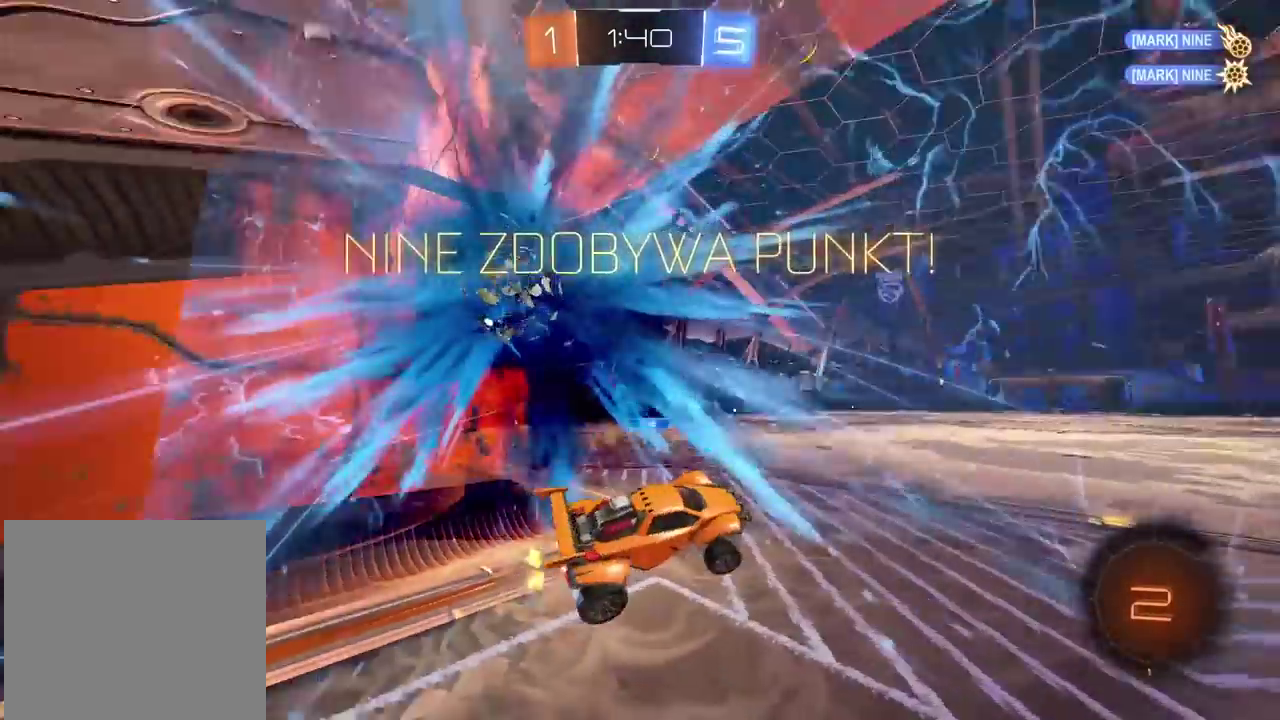
{"buttons": [], "left_stick": "center", "right_stick": "center", "events": [[317, "TRIANGLE", "down"], [417, "TRIANGLE", "up"]]}
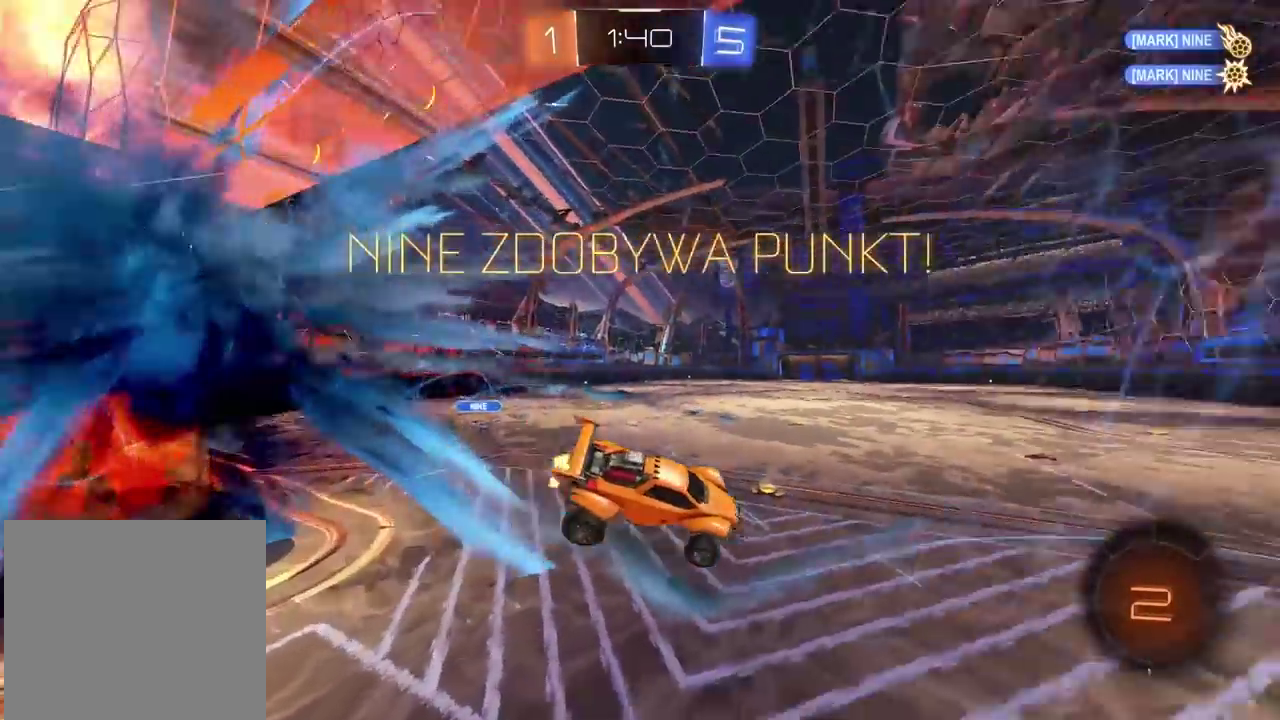
{"buttons": [], "left_stick": "down-left", "right_stick": "center", "events": [[267, "left_stick", "down-left"]]}
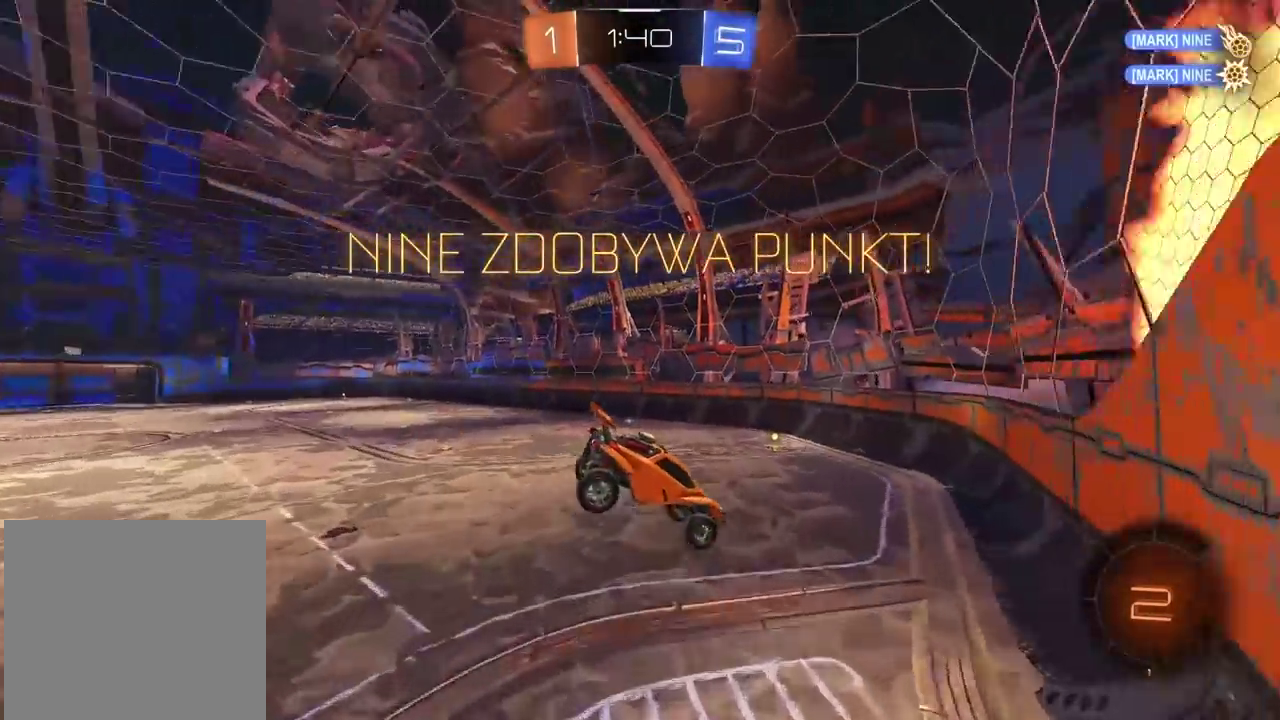
{"buttons": ["R2"], "left_stick": "left", "right_stick": "center", "events": [[17, "left_stick", "center"], [33, "R2", "down"], [367, "left_stick", "left"]]}
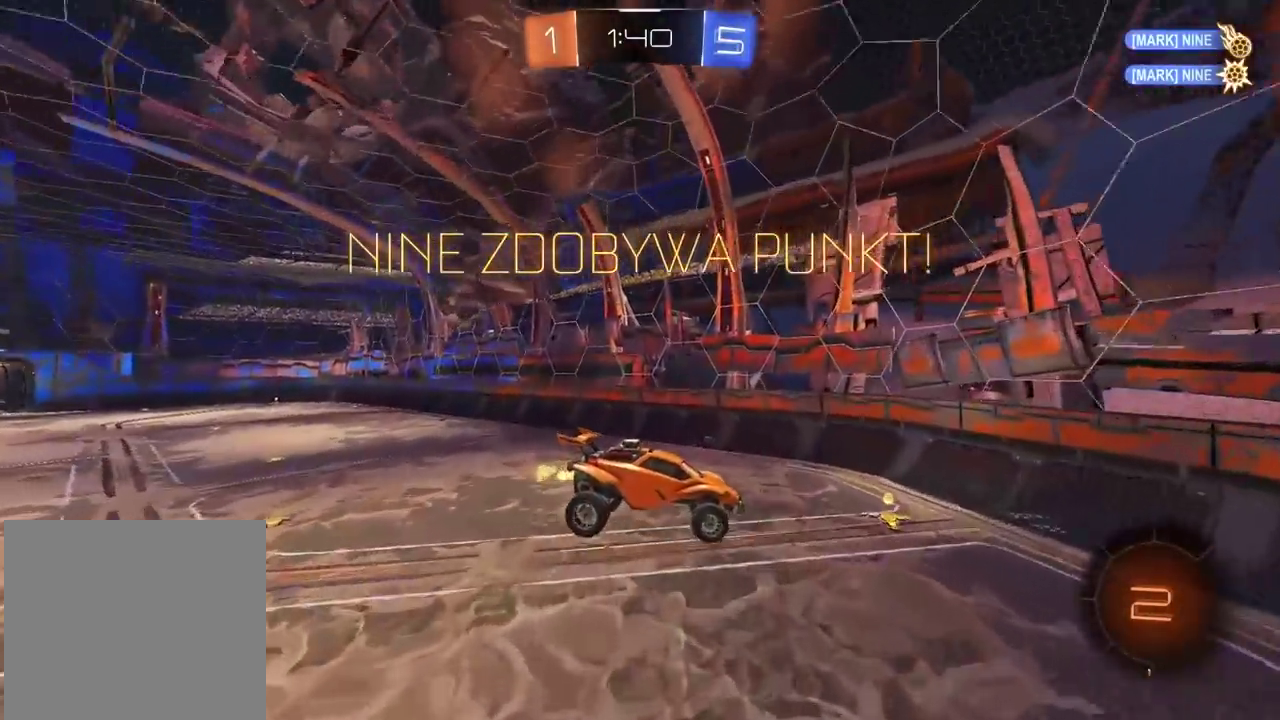
{"buttons": ["R2"], "left_stick": "center", "right_stick": "center", "events": [[267, "left_stick", "down-left"], [317, "left_stick", "center"]]}
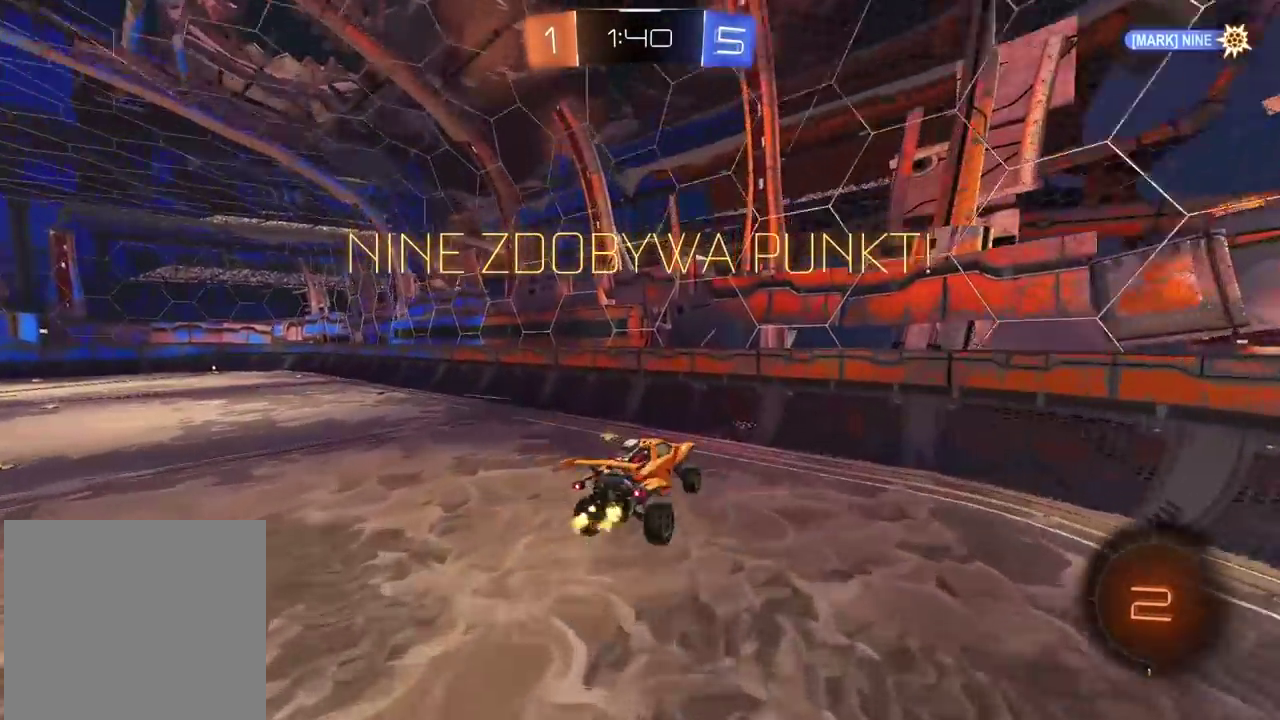
{"buttons": ["R2"], "left_stick": "left", "right_stick": "center", "events": [[167, "left_stick", "right"], [267, "left_stick", "center"], [350, "left_stick", "left"]]}
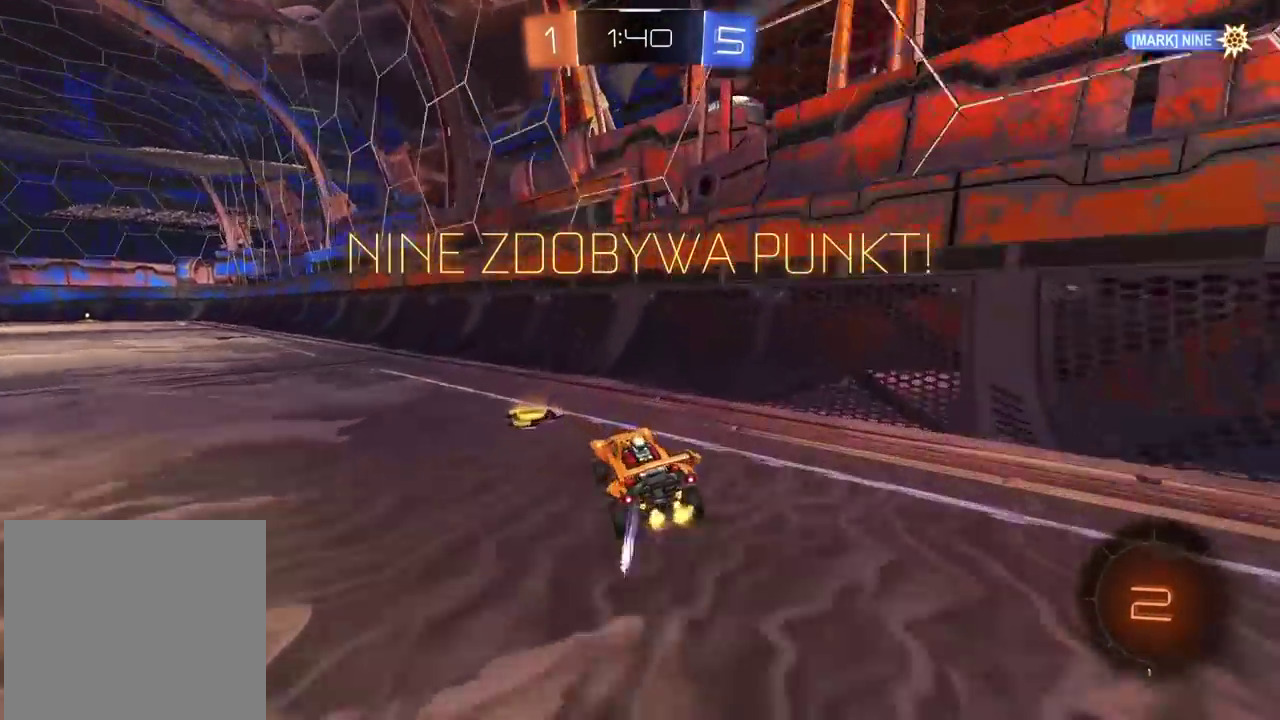
{"buttons": ["CIRCLE", "R2"], "left_stick": "center", "right_stick": "center", "events": [[33, "CIRCLE", "down"], [350, "left_stick", "center"]]}
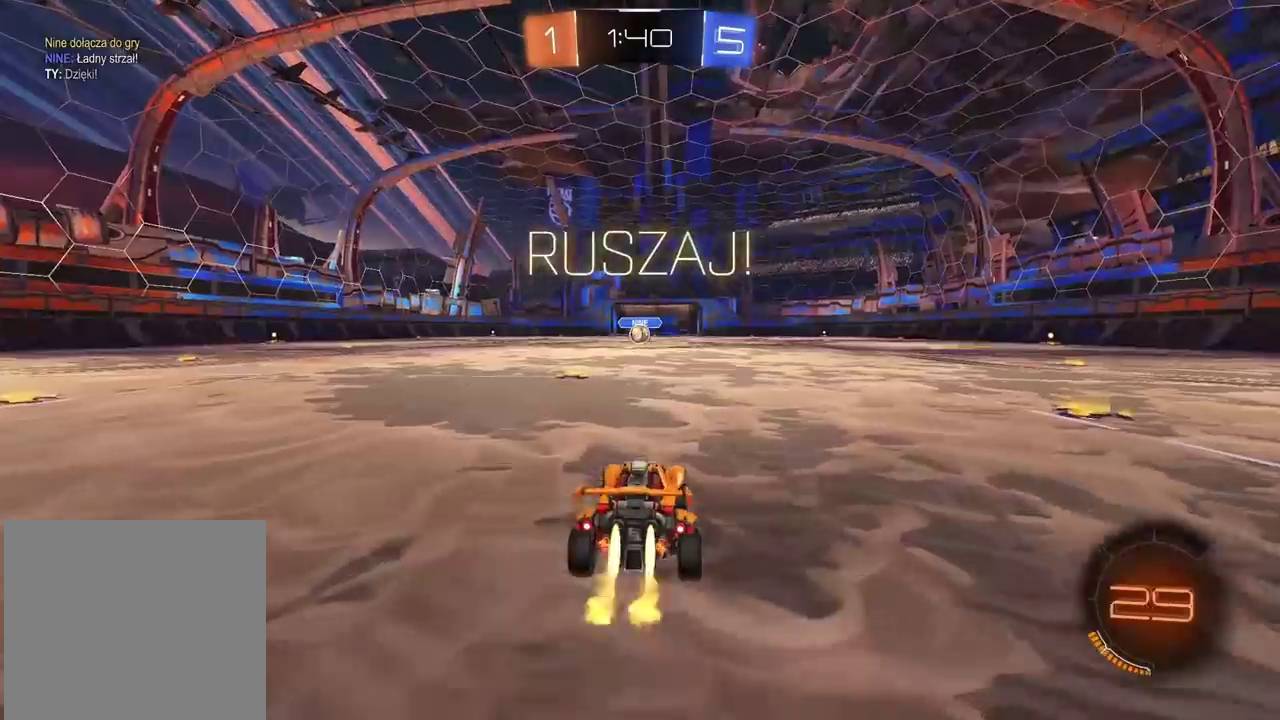
{"buttons": ["CROSS", "CIRCLE", "R2"], "left_stick": "down-right", "right_stick": "center", "events": [[133, "CROSS", "down"], [133, "left_stick", "up"], [200, "CROSS", "up"], [200, "L3", "down"], [217, "CIRCLE", "up"], [283, "CIRCLE", "down"], [317, "CROSS", "down"], [367, "L3", "up"], [367, "left_stick", "down-right"]]}
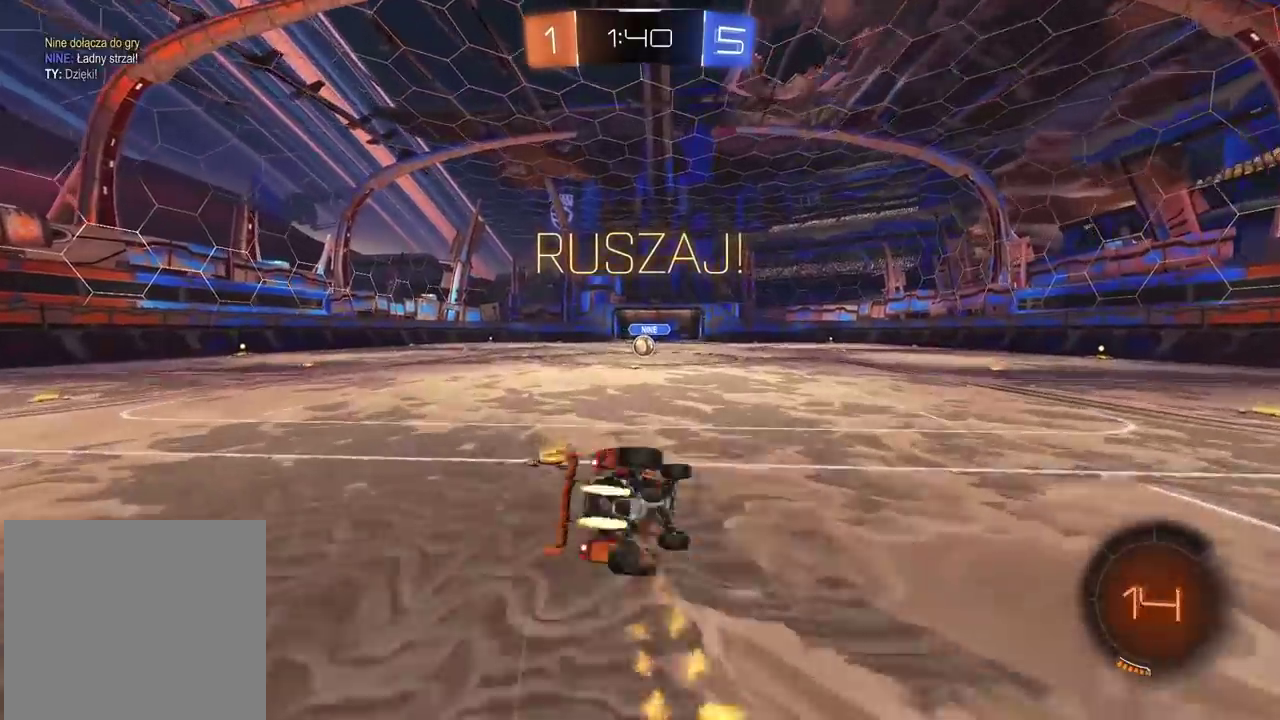
{"buttons": ["CIRCLE", "R2"], "left_stick": "down-left", "right_stick": "center", "events": [[67, "left_stick", "down"], [100, "CROSS", "up"], [467, "left_stick", "down-left"]]}
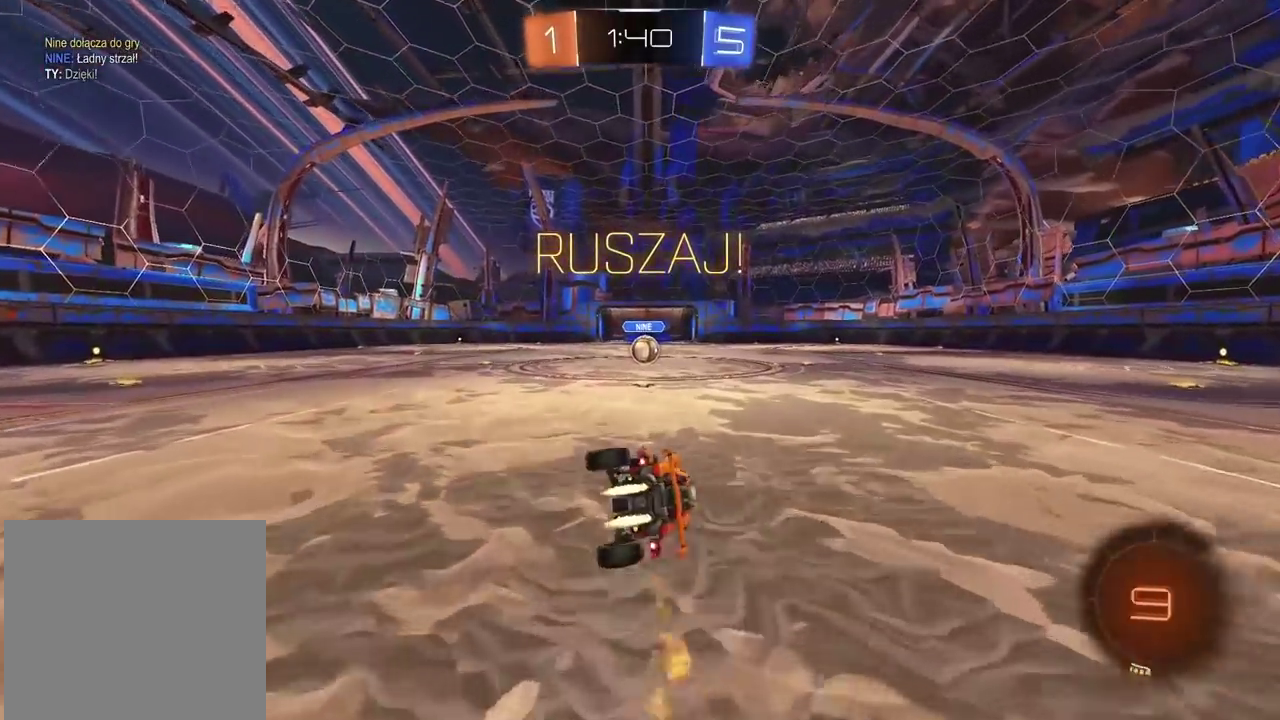
{"buttons": ["R2"], "left_stick": "center", "right_stick": "center", "events": [[217, "left_stick", "center"], [250, "CIRCLE", "up"]]}